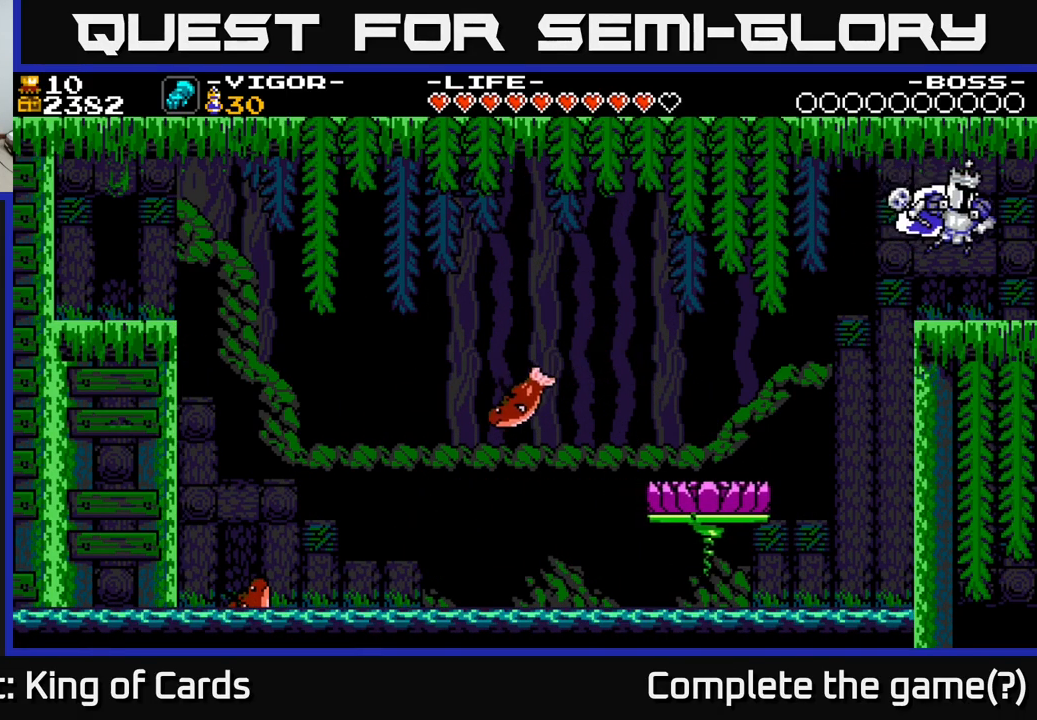
Gameplay with a controller (Xbox layout); each line is a JSON object with the inputs held at the frame after it. "events" lists button and stick changes between this image and that frame as [ms after this image, input, new state], when the widget could be followed in between. Not read: left_stick.
{"buttons": ["DPAD_RIGHT"], "right_stick": "center", "events": []}
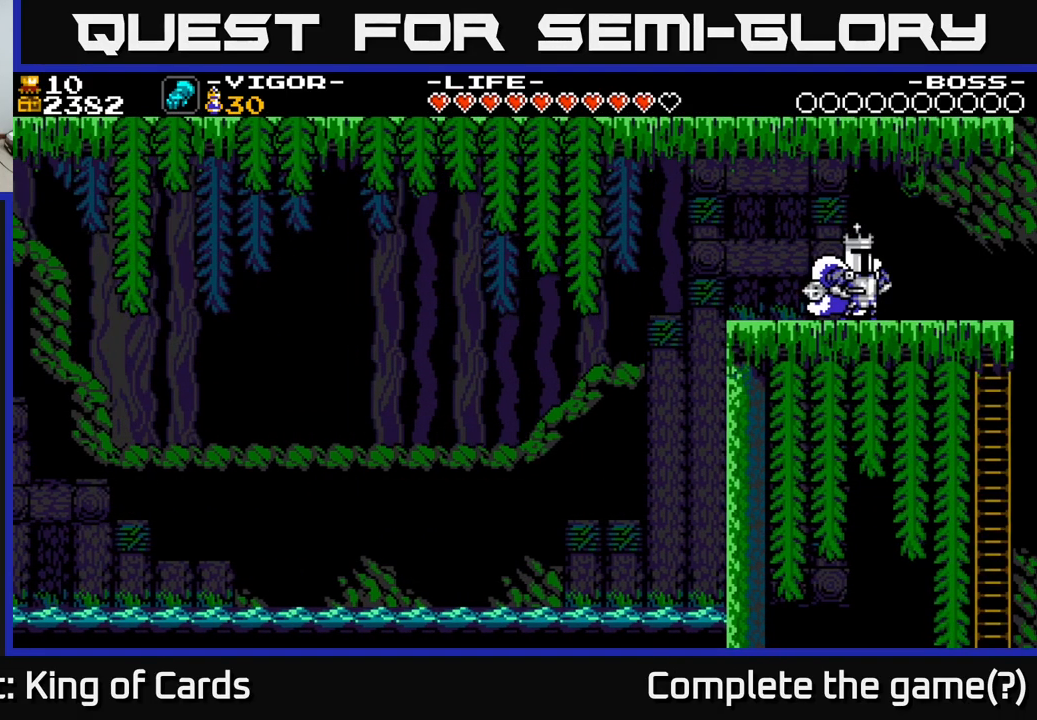
{"buttons": ["DPAD_RIGHT"], "right_stick": "center", "events": [[267, "DPAD_RIGHT", "up"], [450, "DPAD_RIGHT", "down"]]}
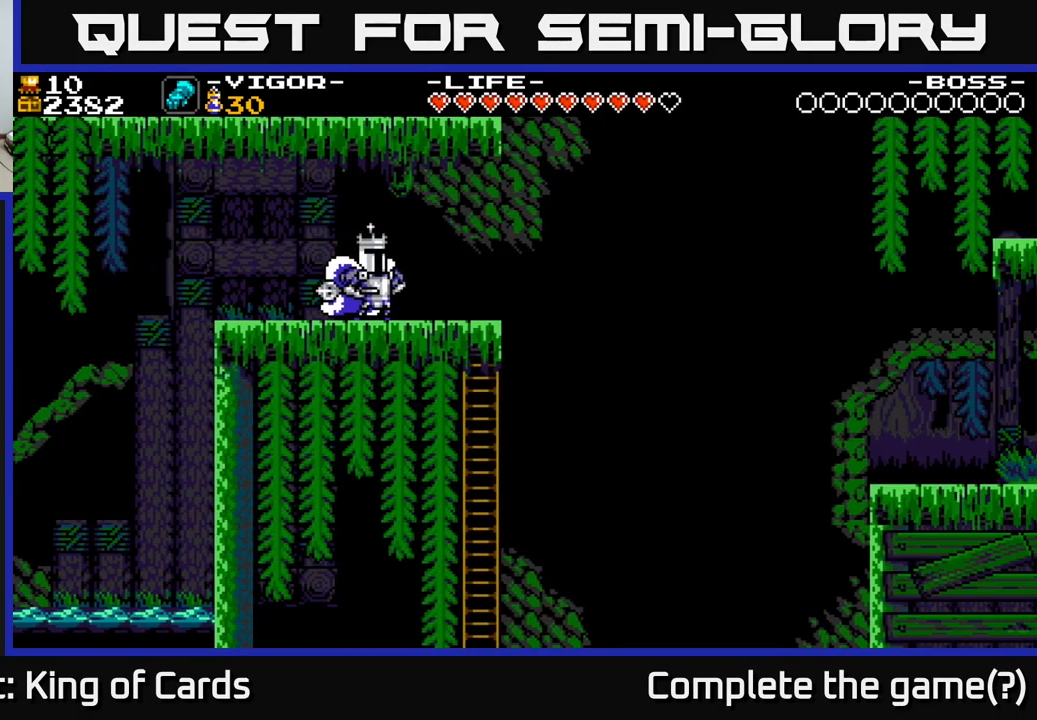
{"buttons": [], "right_stick": "center", "events": [[100, "DPAD_RIGHT", "up"]]}
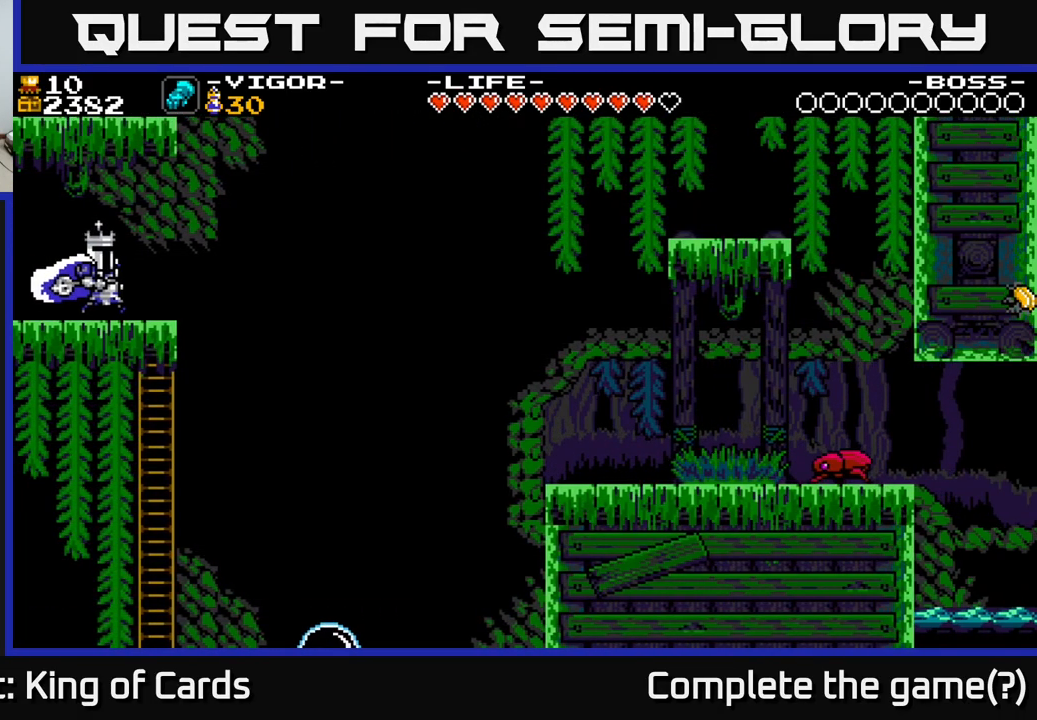
{"buttons": [], "right_stick": "center", "events": []}
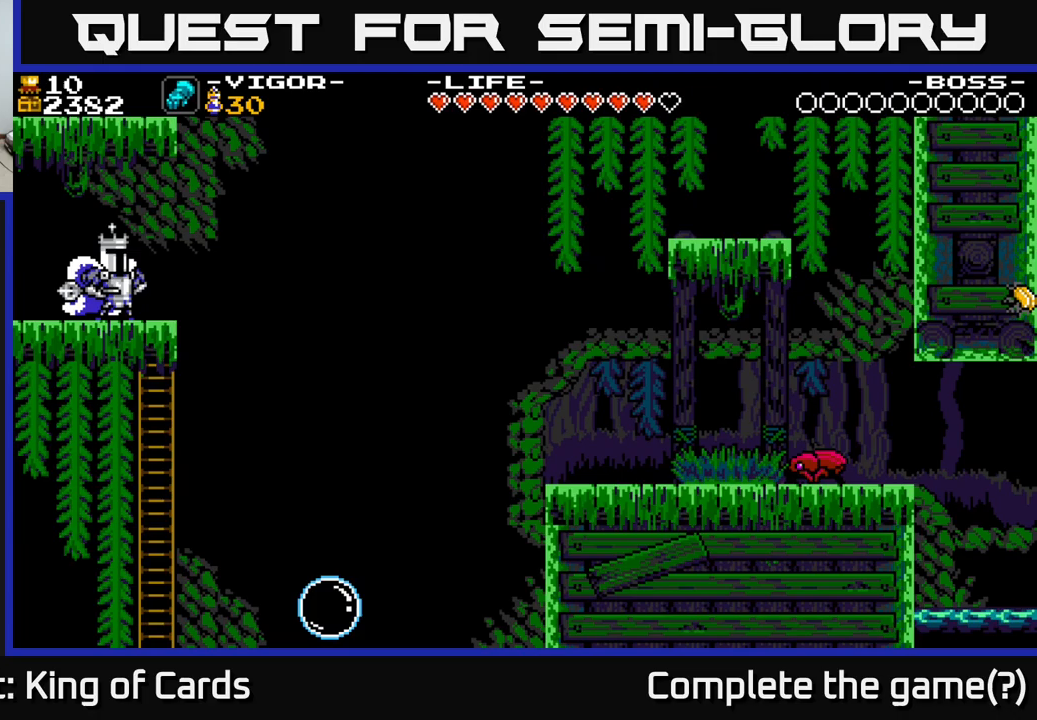
{"buttons": [], "right_stick": "center", "events": []}
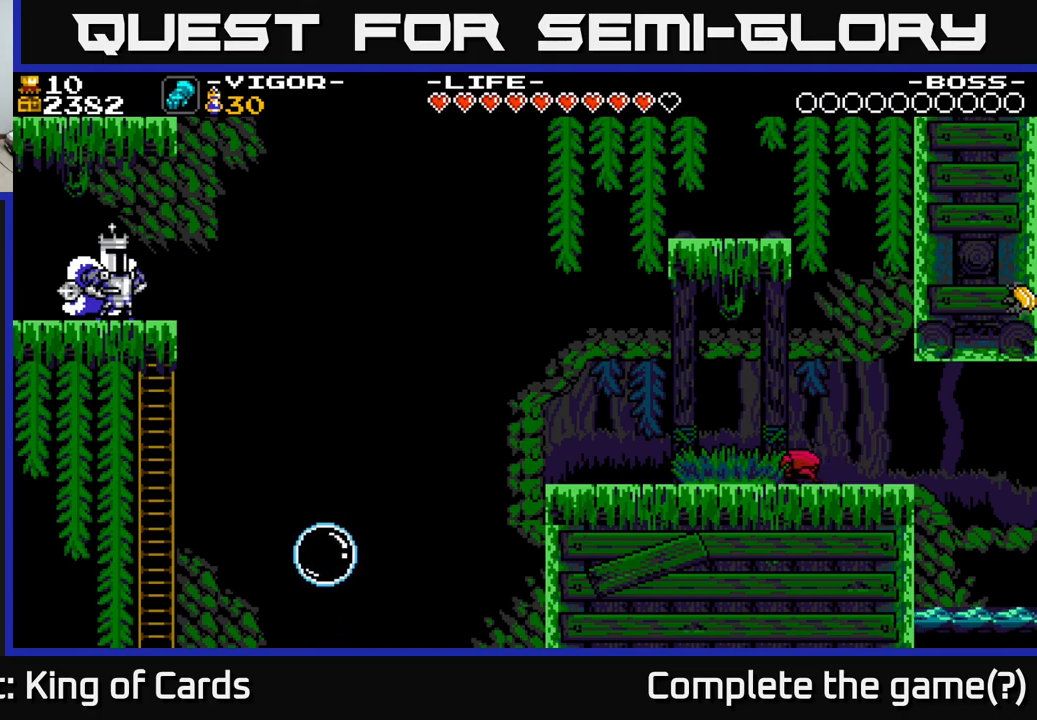
{"buttons": ["DPAD_RIGHT"], "right_stick": "center", "events": [[100, "DPAD_RIGHT", "down"], [350, "A", "down"], [483, "A", "up"]]}
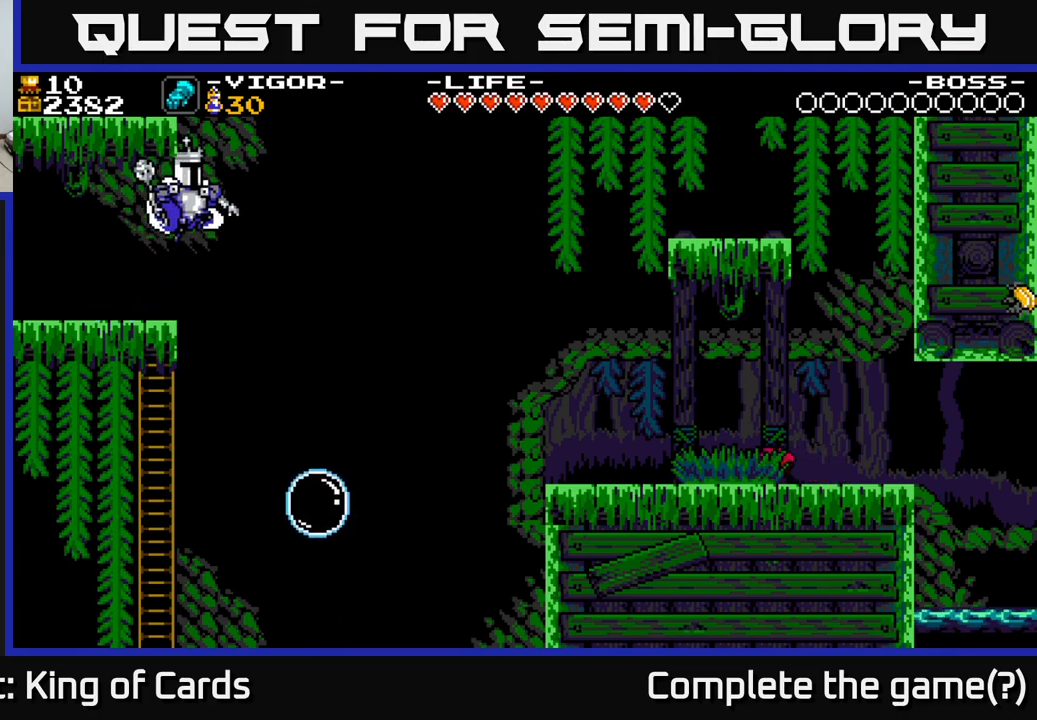
{"buttons": ["DPAD_LEFT"], "right_stick": "center", "events": [[217, "DPAD_RIGHT", "up"], [233, "DPAD_LEFT", "down"]]}
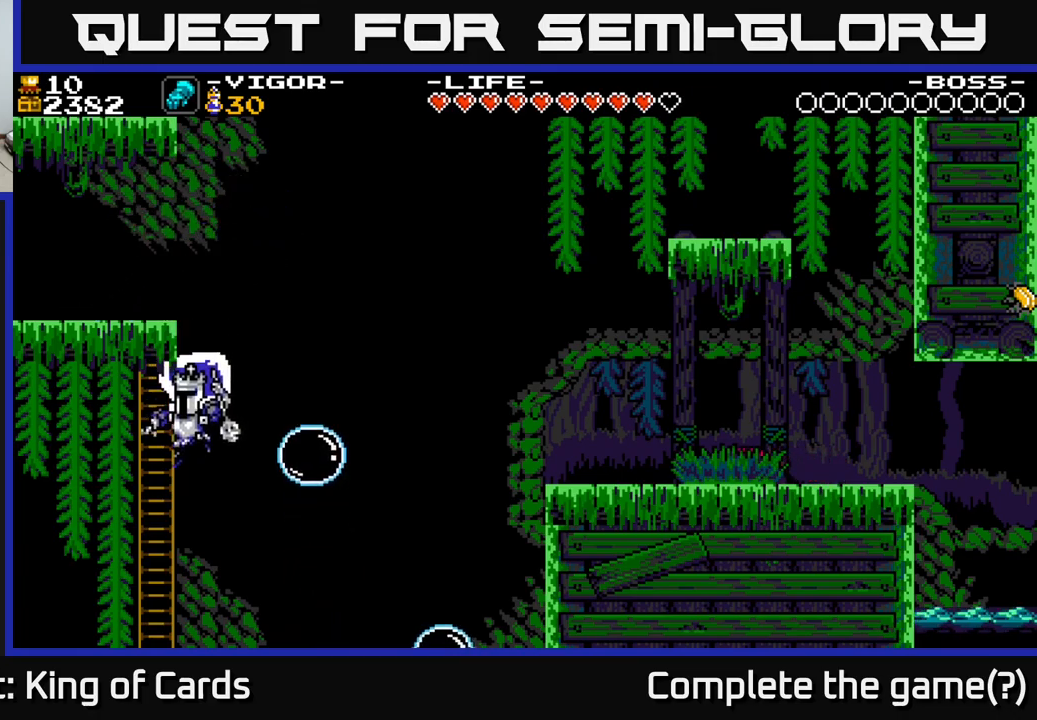
{"buttons": ["X", "DPAD_RIGHT"], "right_stick": "center", "events": [[50, "DPAD_LEFT", "up"], [50, "DPAD_RIGHT", "down"], [117, "X", "down"]]}
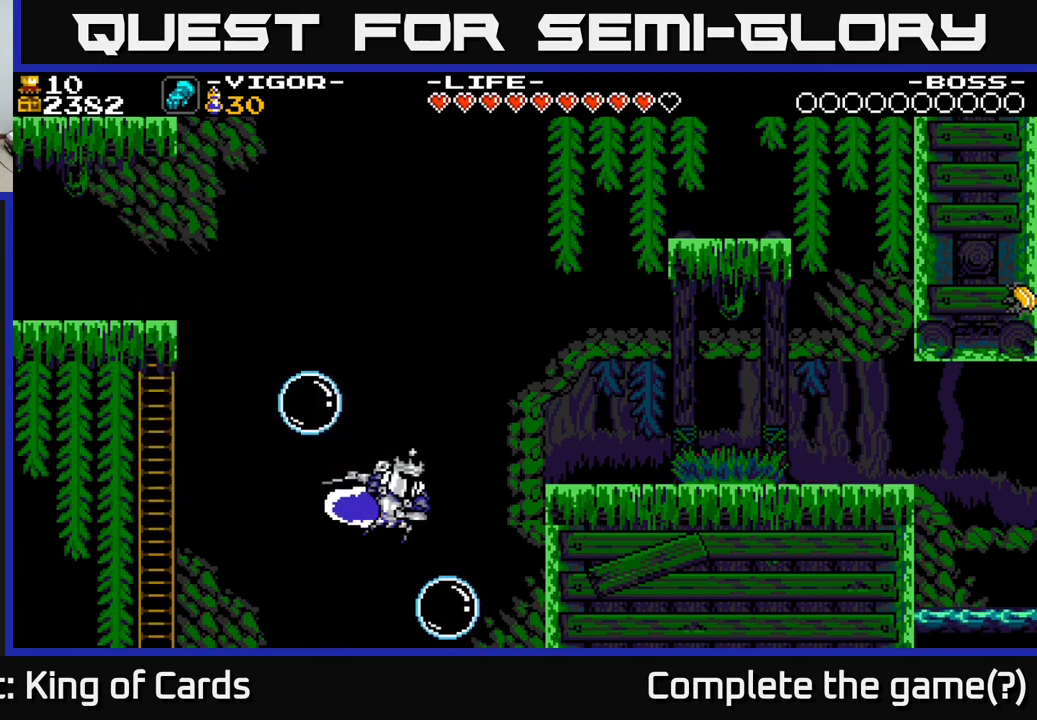
{"buttons": ["A", "X", "DPAD_LEFT"], "right_stick": "center", "events": [[167, "X", "up"], [250, "A", "down"], [267, "DPAD_RIGHT", "up"], [317, "DPAD_LEFT", "down"], [433, "X", "down"]]}
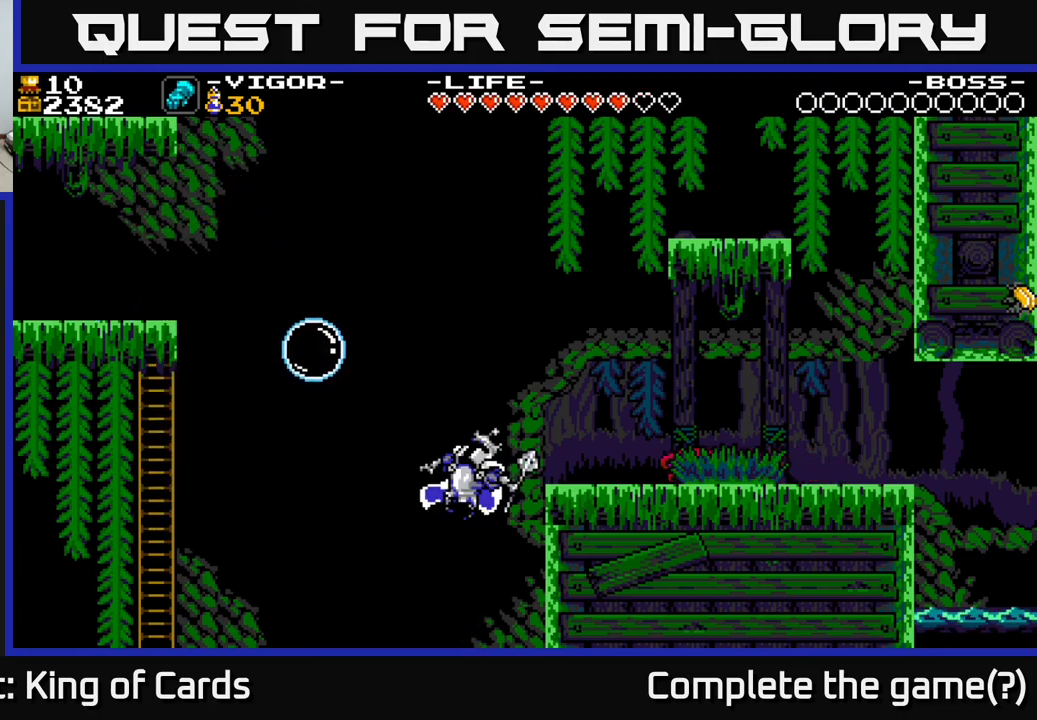
{"buttons": ["A", "DPAD_RIGHT"], "right_stick": "center", "events": [[50, "X", "up"], [233, "A", "up"], [233, "DPAD_LEFT", "up"], [317, "DPAD_RIGHT", "down"], [417, "A", "down"]]}
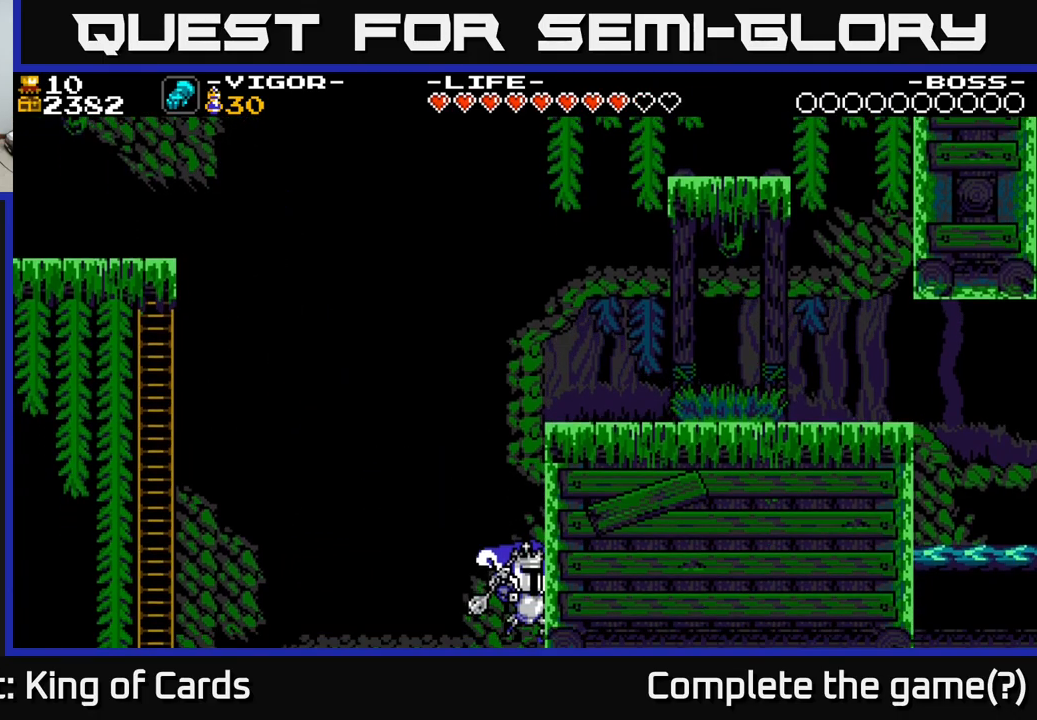
{"buttons": ["A"], "right_stick": "center", "events": [[250, "A", "up"], [350, "DPAD_RIGHT", "up"], [433, "A", "down"]]}
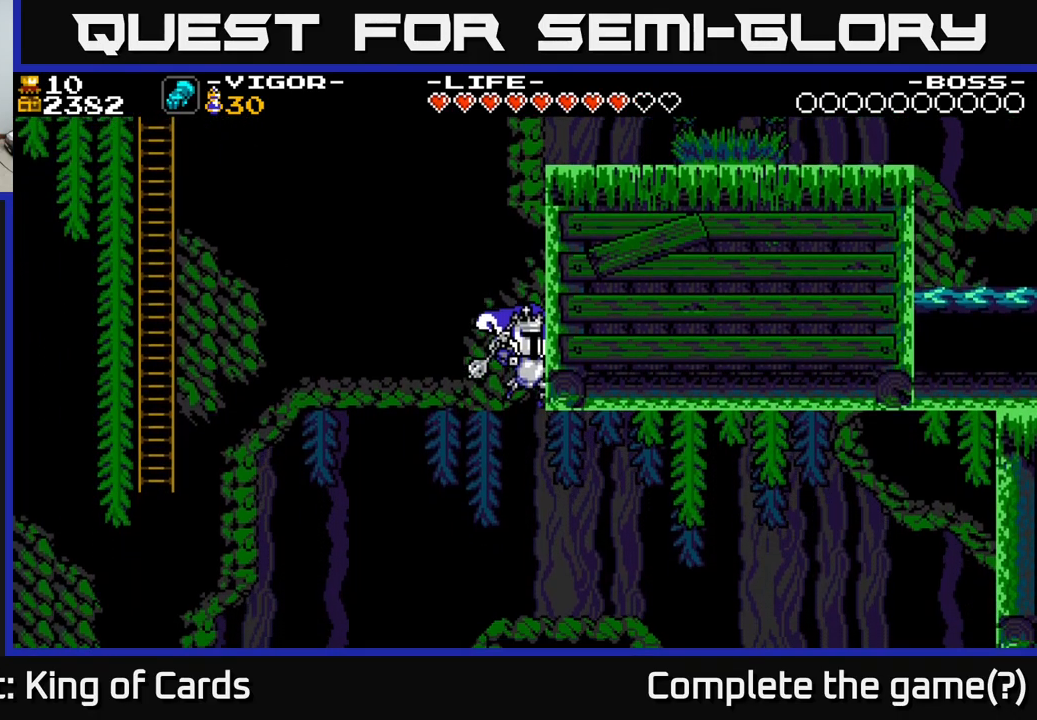
{"buttons": ["A", "DPAD_RIGHT"], "right_stick": "center", "events": [[67, "DPAD_RIGHT", "down"], [233, "DPAD_RIGHT", "up"], [433, "DPAD_RIGHT", "down"]]}
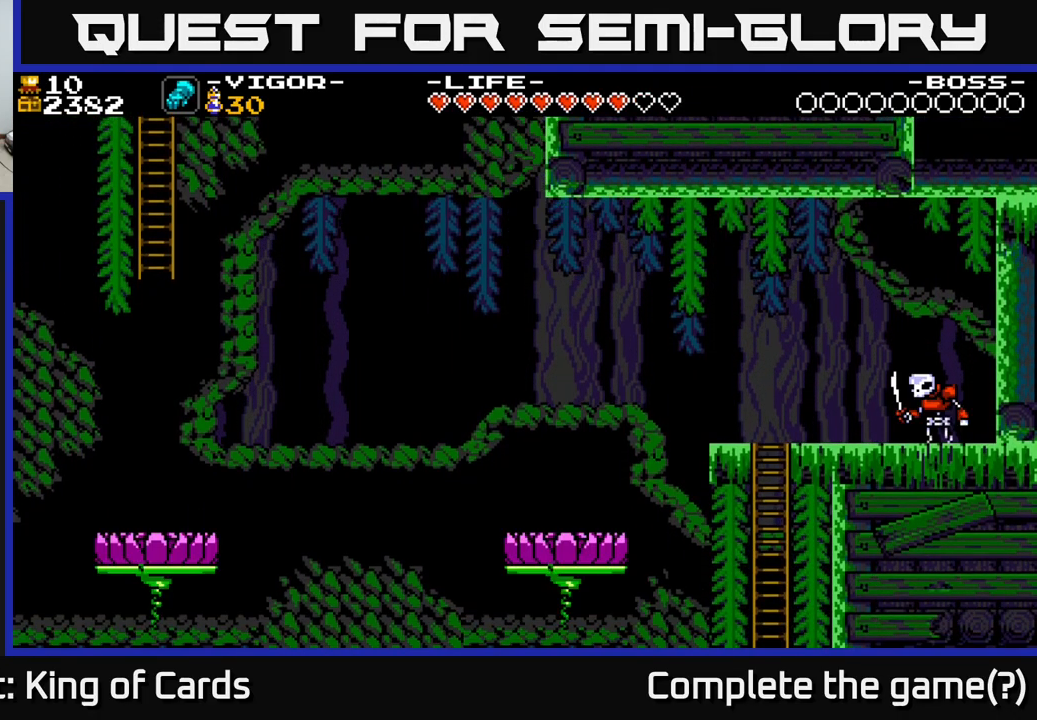
{"buttons": [], "right_stick": "center", "events": [[250, "DPAD_RIGHT", "up"], [283, "DPAD_LEFT", "down"], [350, "A", "up"], [433, "DPAD_LEFT", "up"]]}
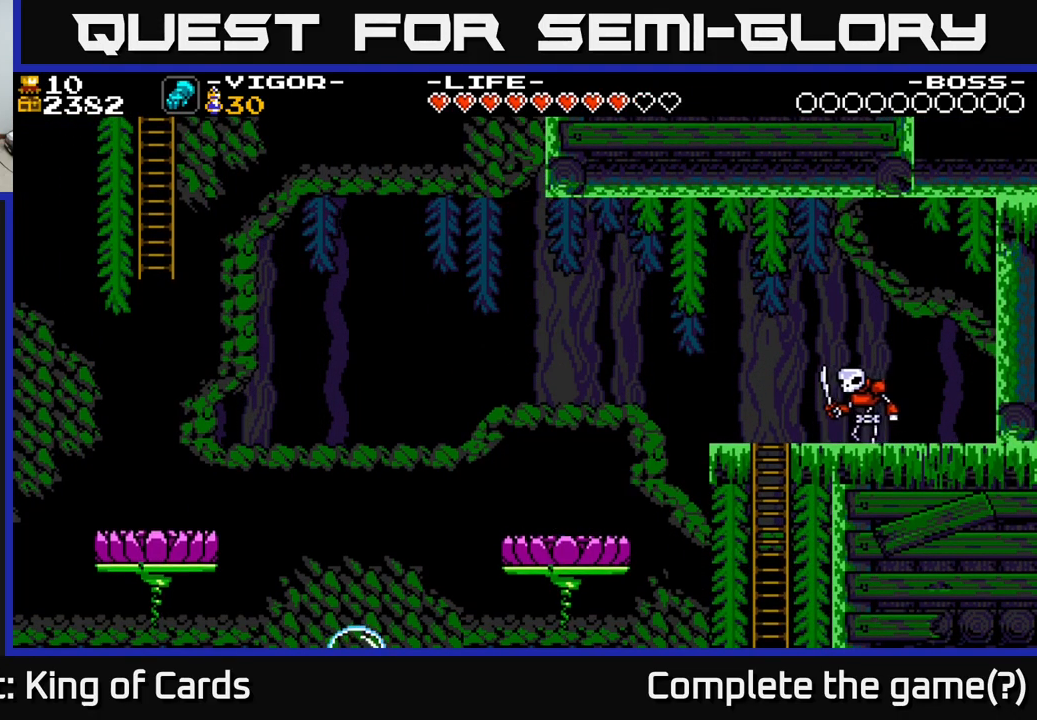
{"buttons": ["A", "DPAD_LEFT"], "right_stick": "center", "events": [[67, "DPAD_LEFT", "down"], [217, "A", "down"]]}
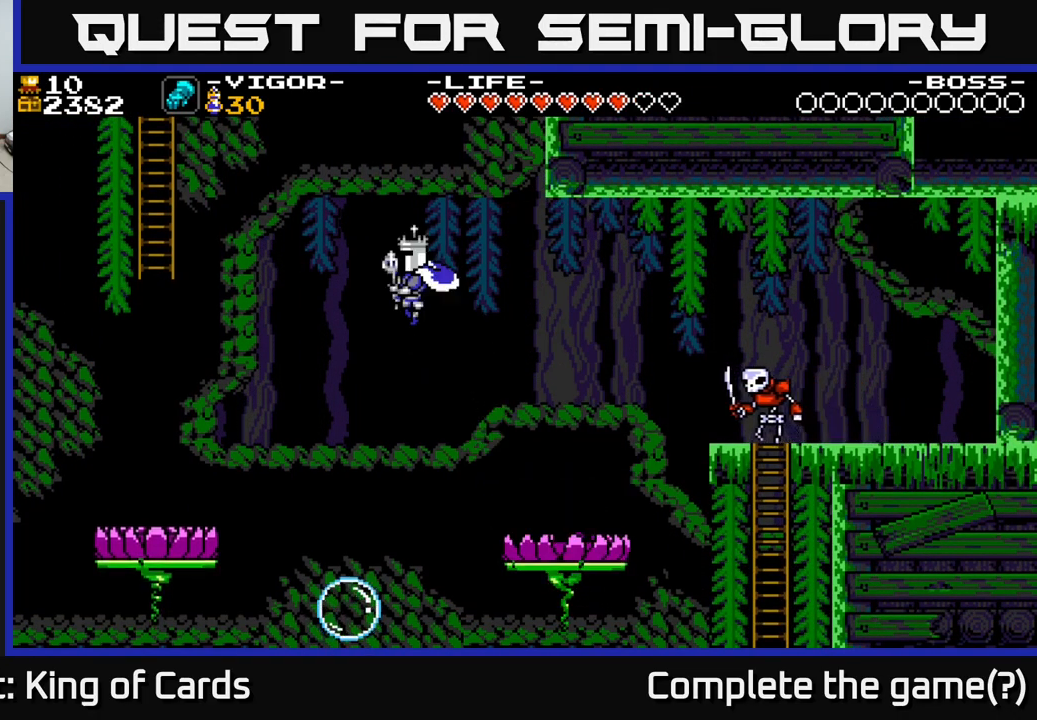
{"buttons": ["A", "X", "DPAD_LEFT"], "right_stick": "center", "events": [[217, "X", "down"]]}
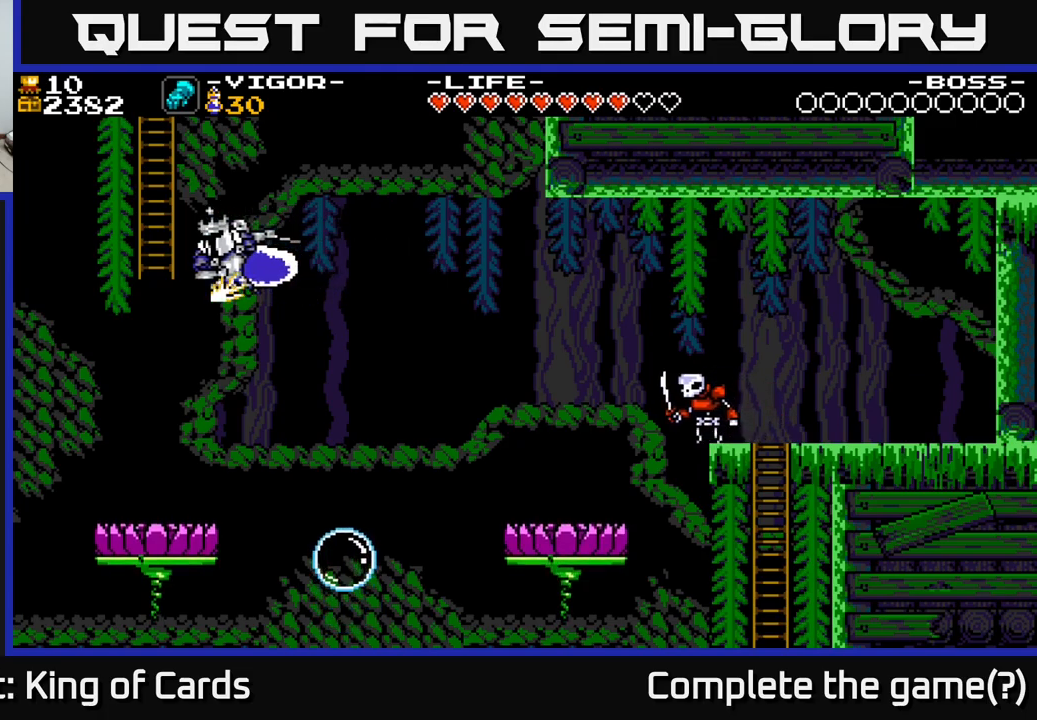
{"buttons": ["DPAD_UP"], "right_stick": "center", "events": [[117, "A", "up"], [117, "X", "up"], [134, "DPAD_UP", "down"], [250, "DPAD_LEFT", "up"]]}
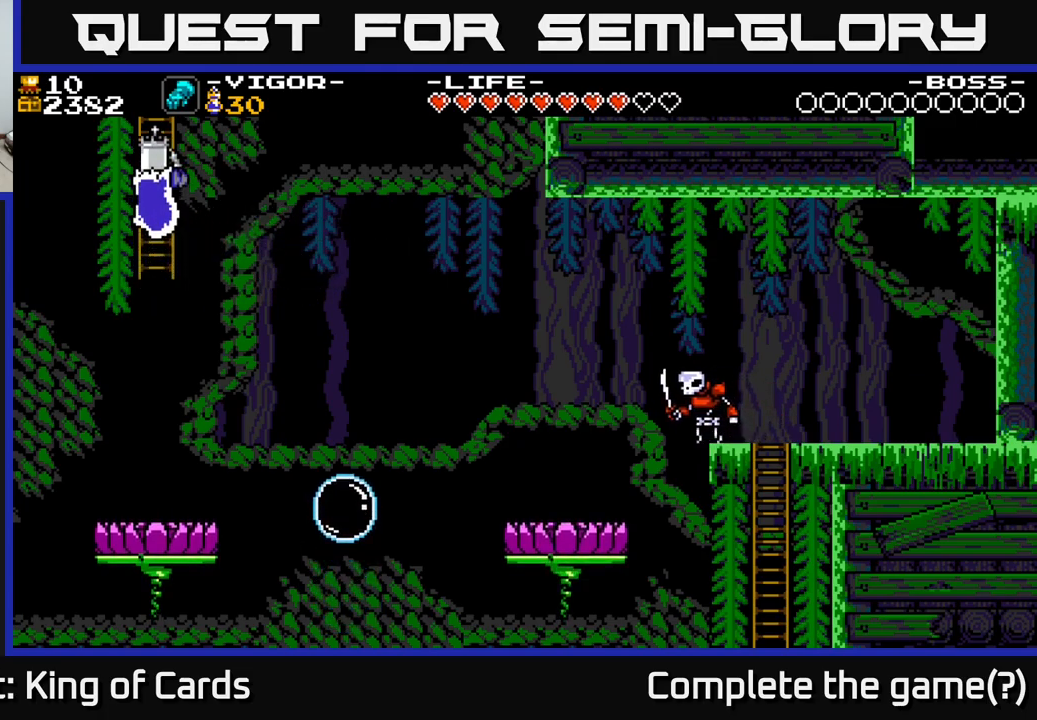
{"buttons": ["DPAD_UP"], "right_stick": "center", "events": []}
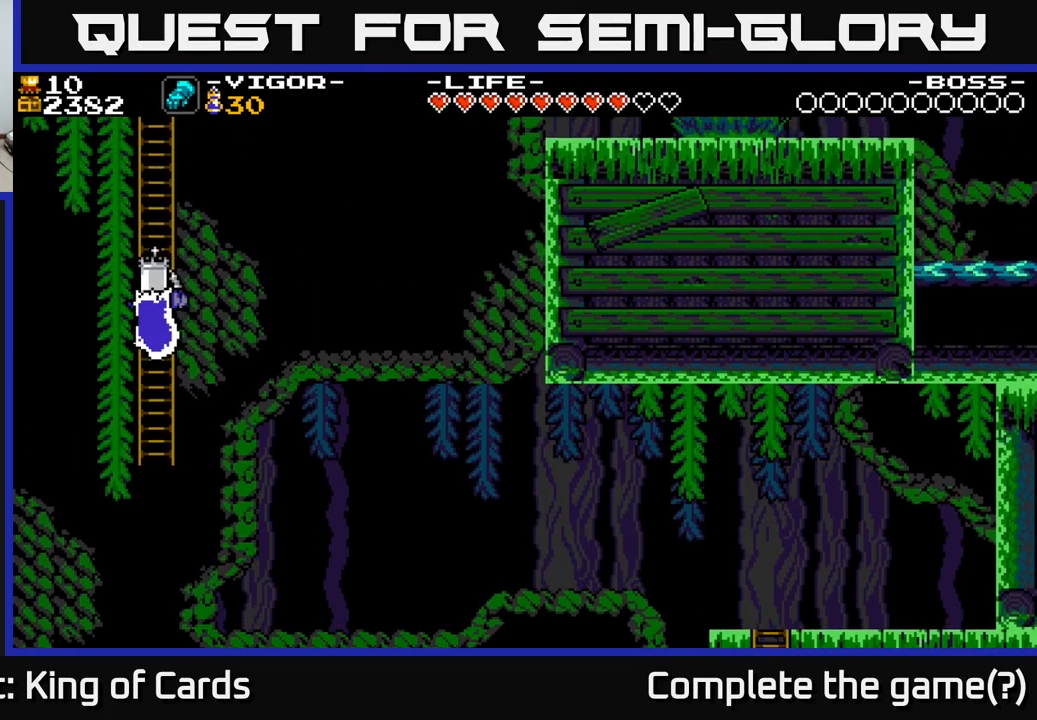
{"buttons": ["DPAD_UP"], "right_stick": "center", "events": []}
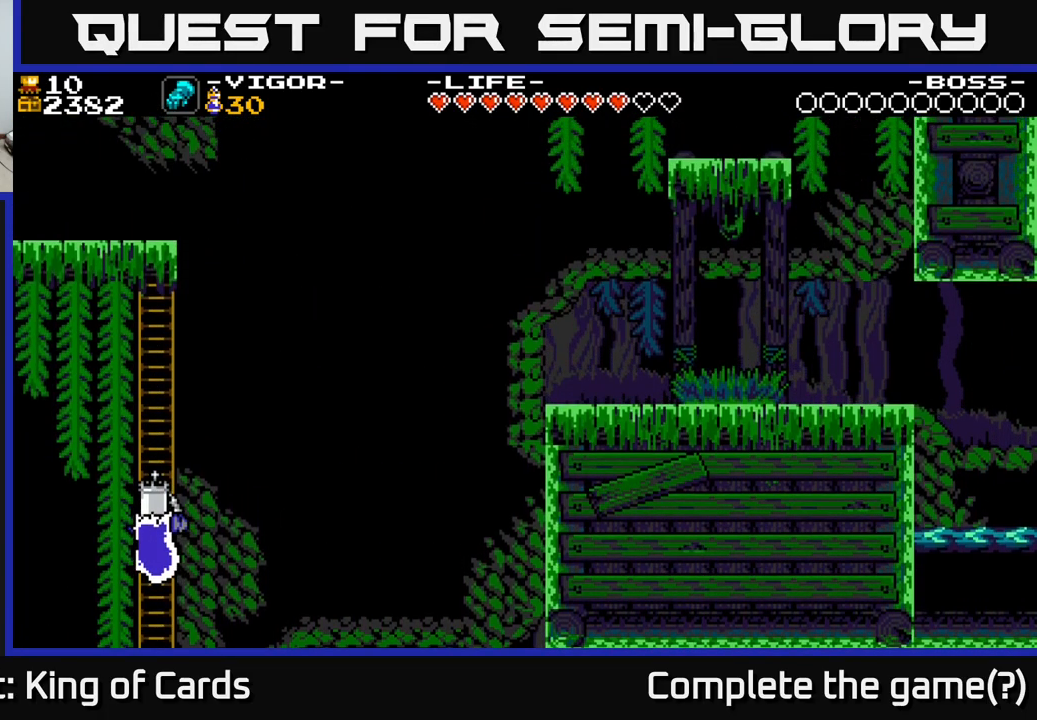
{"buttons": ["DPAD_UP"], "right_stick": "center", "events": []}
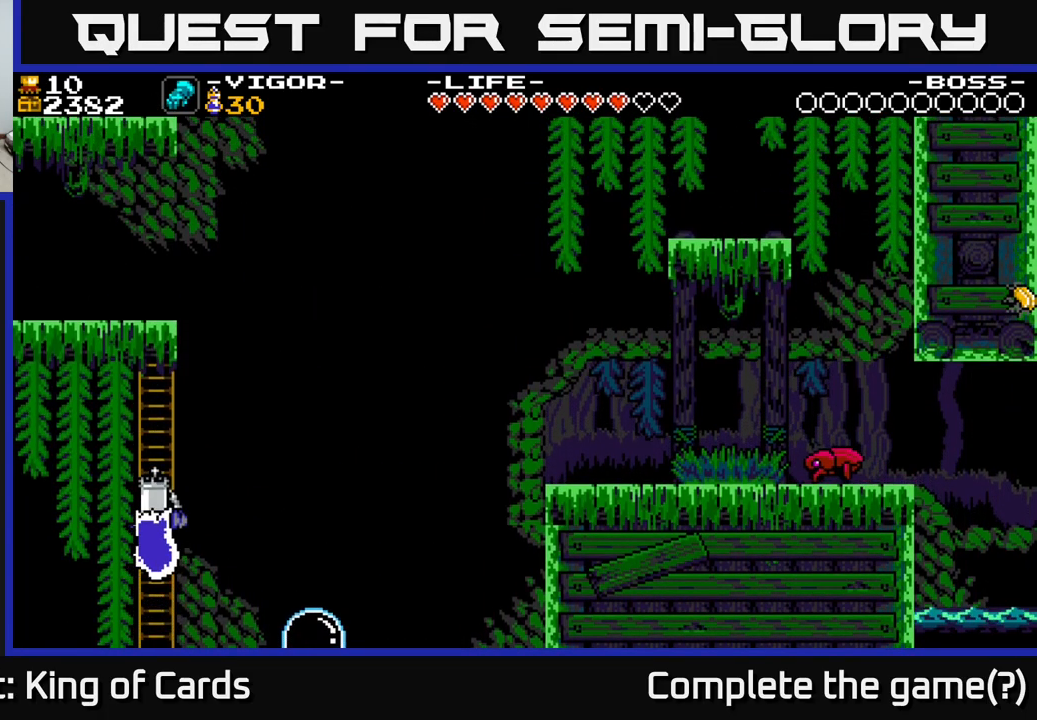
{"buttons": ["DPAD_UP"], "right_stick": "center", "events": []}
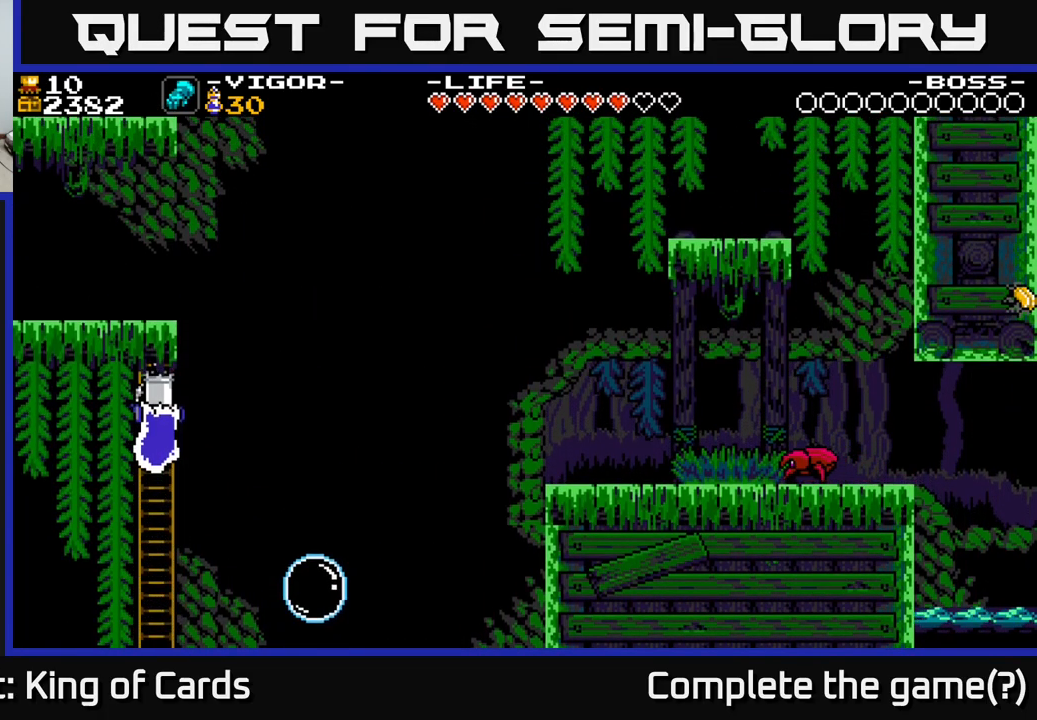
{"buttons": ["DPAD_UP"], "right_stick": "center", "events": []}
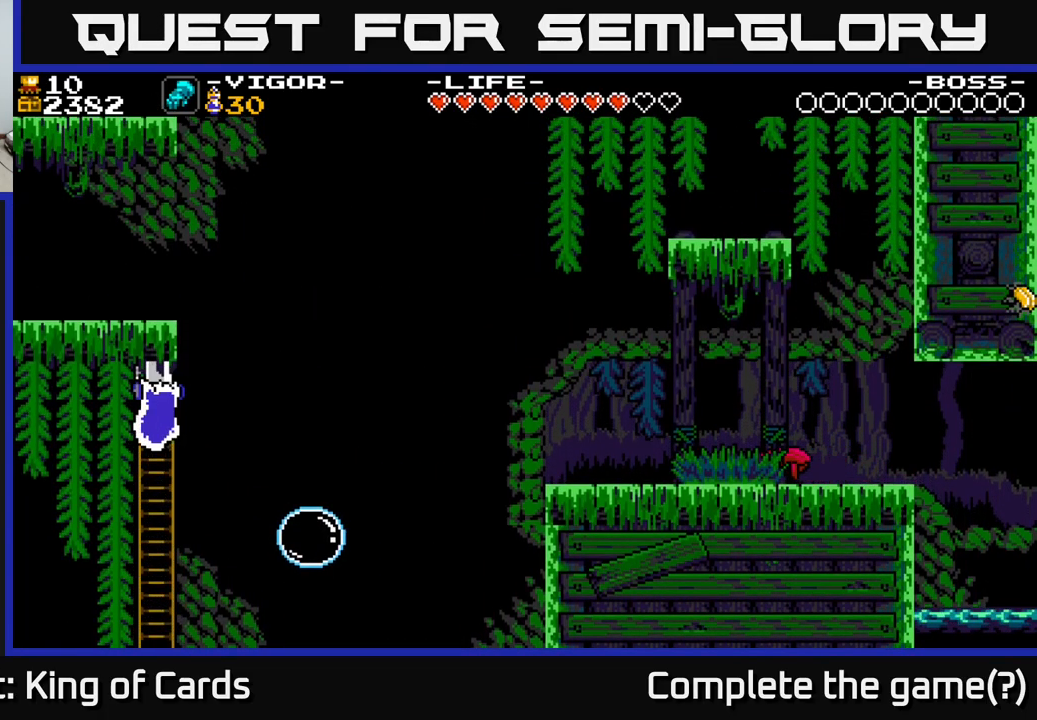
{"buttons": ["DPAD_DOWN"], "right_stick": "center", "events": [[100, "DPAD_UP", "up"], [400, "DPAD_DOWN", "down"]]}
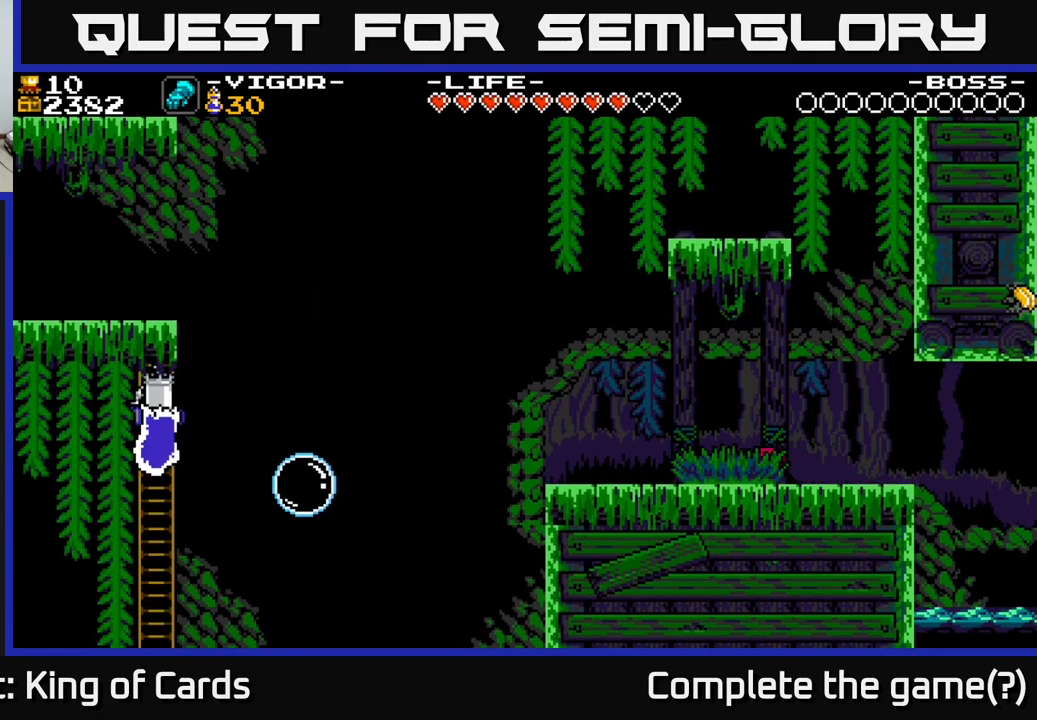
{"buttons": ["X", "DPAD_RIGHT"], "right_stick": "center", "events": [[67, "DPAD_RIGHT", "down"], [84, "DPAD_DOWN", "up"], [134, "X", "down"]]}
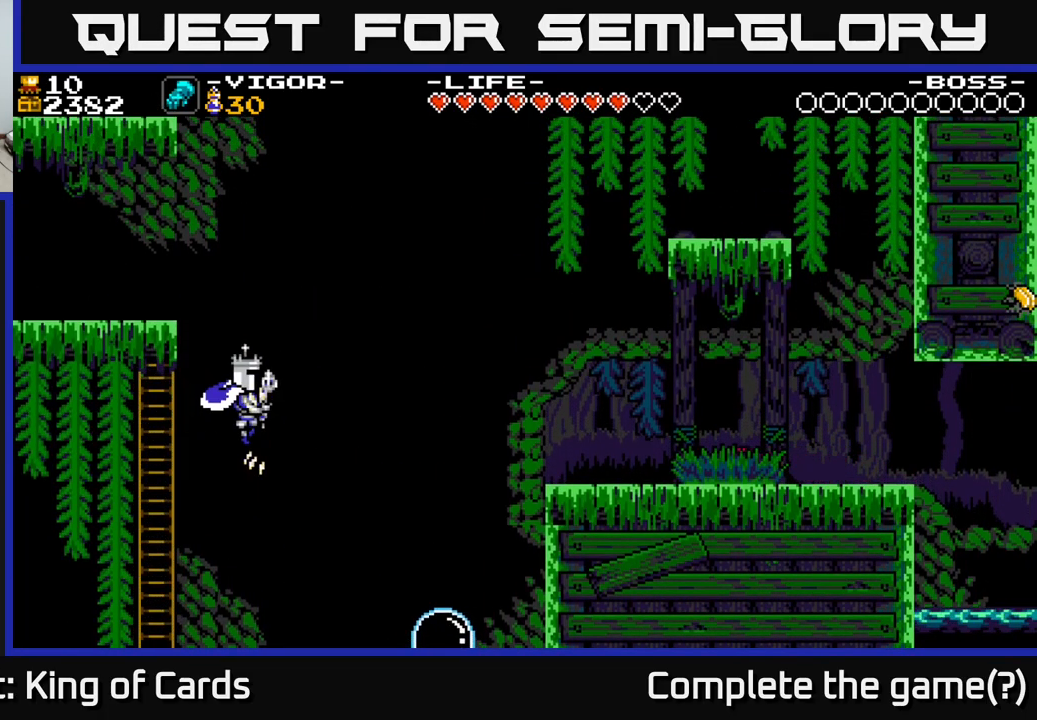
{"buttons": ["DPAD_RIGHT"], "right_stick": "center", "events": [[350, "X", "up"]]}
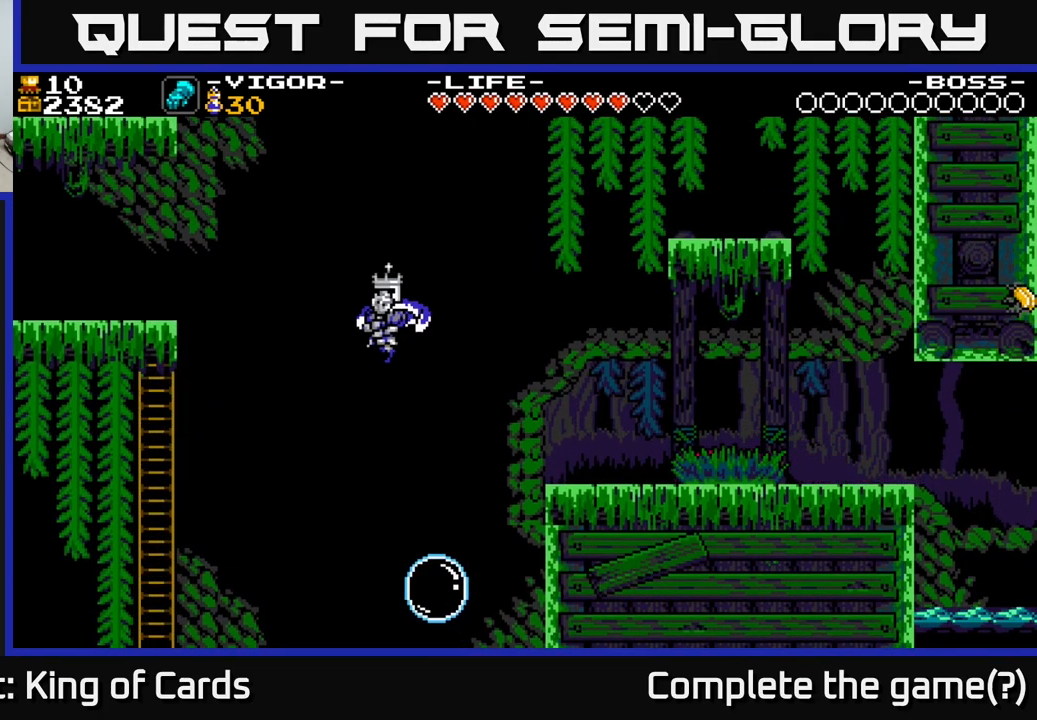
{"buttons": ["A", "DPAD_RIGHT"], "right_stick": "center", "events": [[50, "A", "down"], [84, "DPAD_RIGHT", "up"], [233, "DPAD_RIGHT", "down"]]}
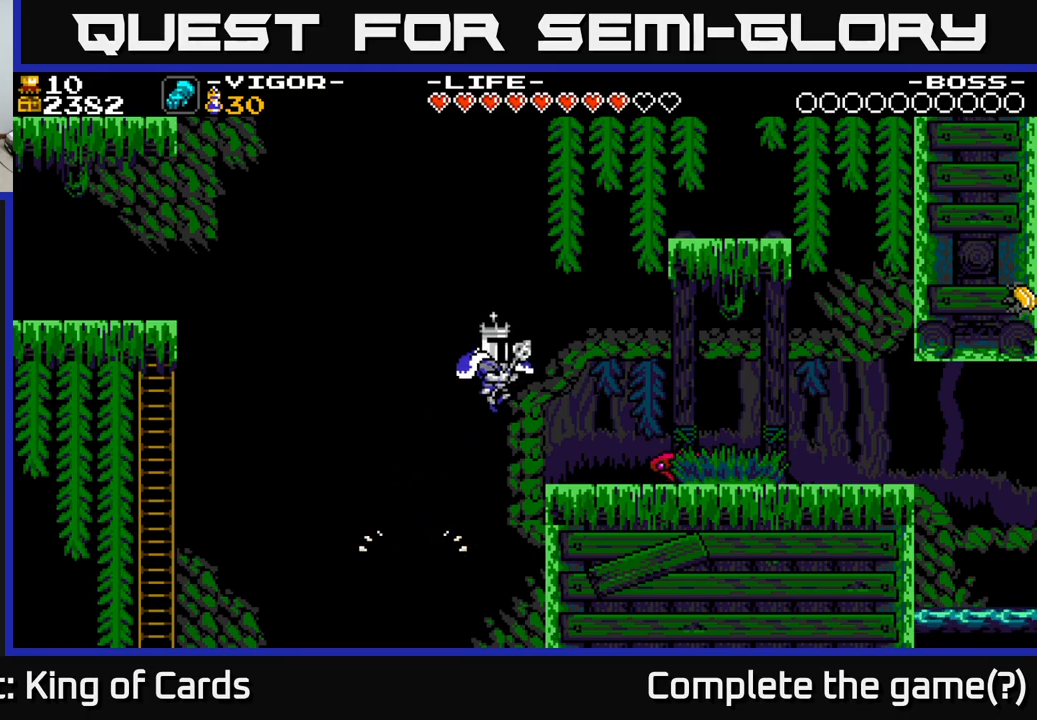
{"buttons": ["X", "DPAD_RIGHT"], "right_stick": "center", "events": [[267, "DPAD_RIGHT", "up"], [284, "A", "up"], [467, "DPAD_RIGHT", "down"], [484, "X", "down"]]}
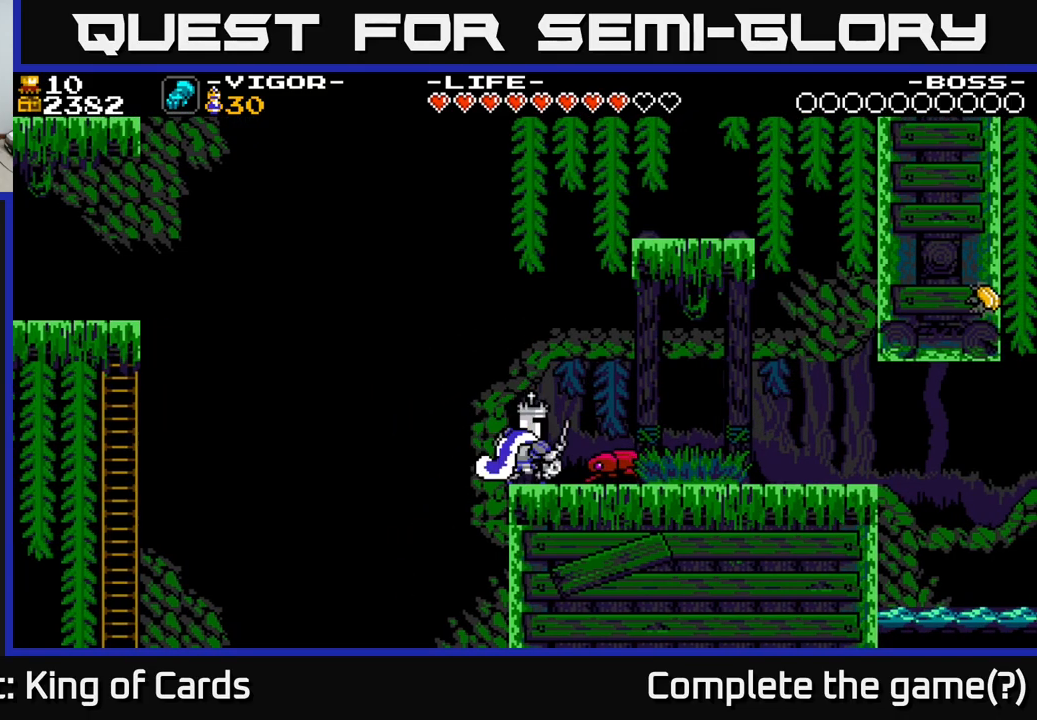
{"buttons": ["DPAD_RIGHT"], "right_stick": "center", "events": [[167, "X", "up"]]}
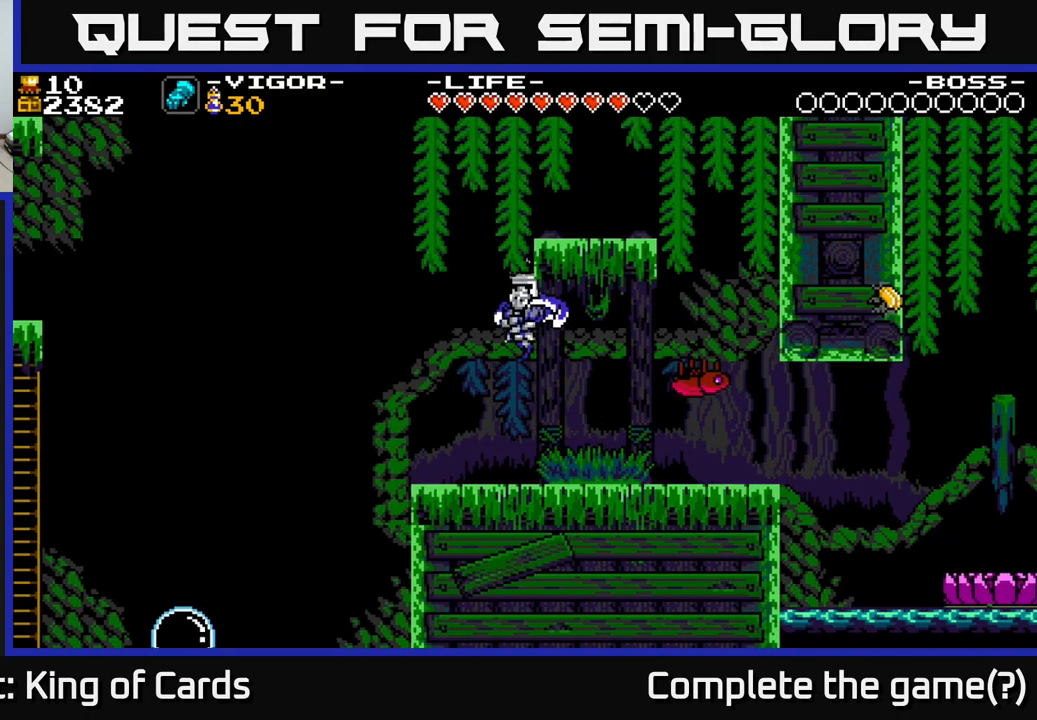
{"buttons": ["DPAD_RIGHT"], "right_stick": "center", "events": []}
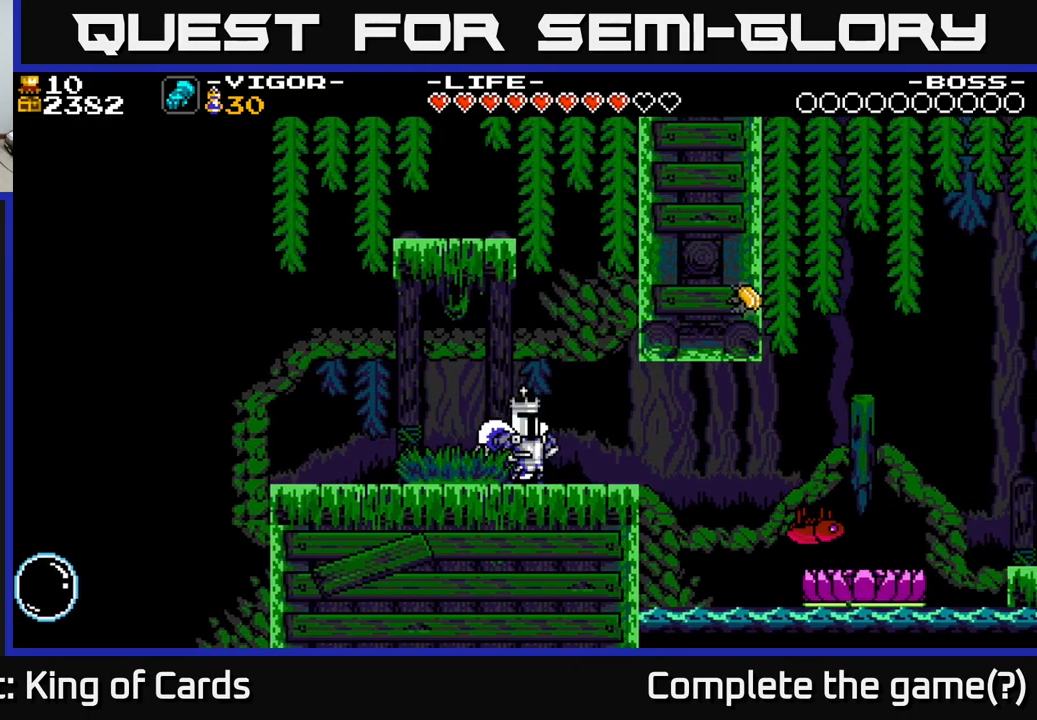
{"buttons": ["A", "X", "DPAD_RIGHT"], "right_stick": "center", "events": [[317, "A", "down"], [400, "X", "down"], [450, "A", "up"], [500, "A", "down"]]}
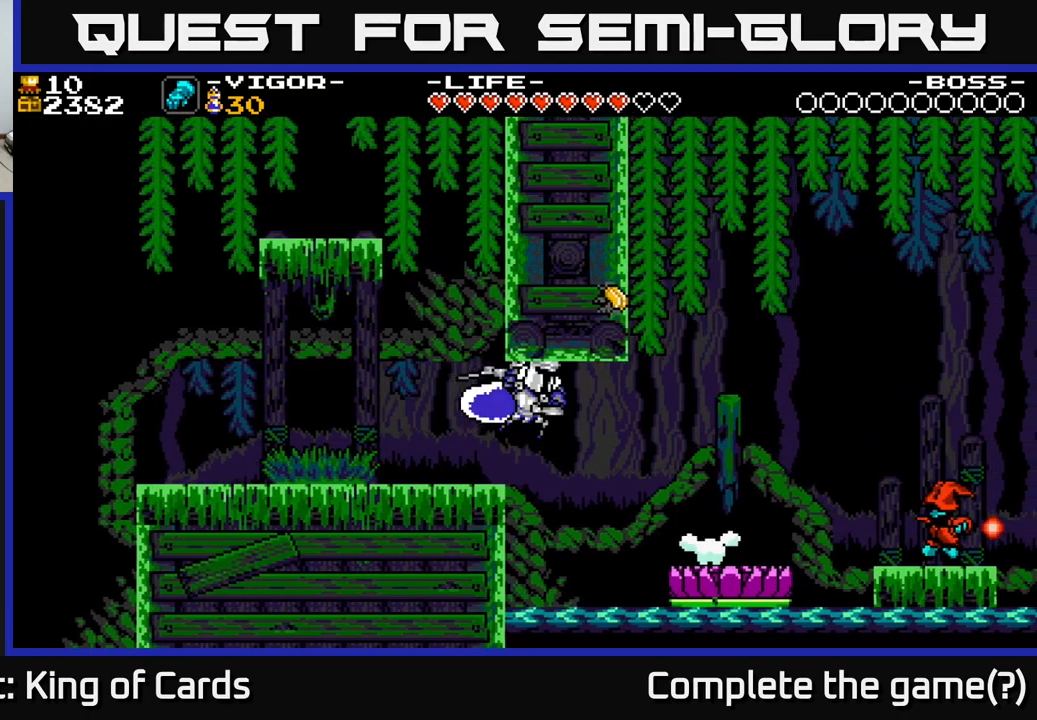
{"buttons": [], "right_stick": "center", "events": [[84, "X", "up"], [150, "A", "up"], [434, "DPAD_RIGHT", "up"]]}